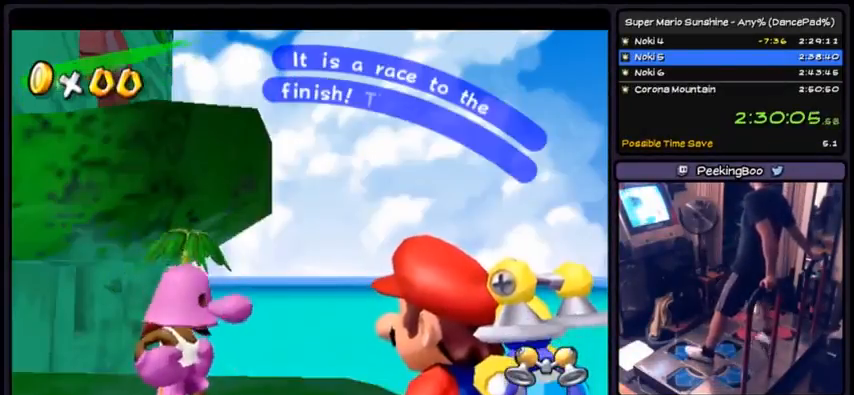
Gameplay with a controller (Nintendo layout); each line is a JSON object with the inputs held at the frame after it. "events" lists button and stick changes between this image and that frame as [ms after this image, input, new state], when the widget could be followed in between. Not read: L3 R3.
{"buttons": [], "events": [[133, "A", "down"], [434, "A", "up"]]}
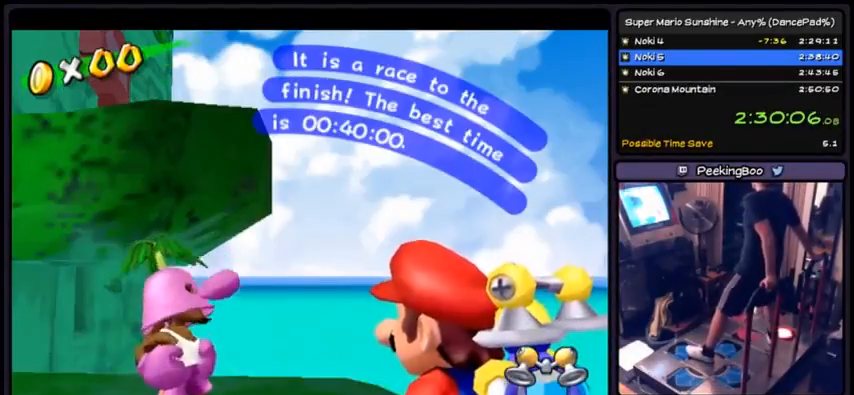
{"buttons": ["A"], "events": [[67, "A", "down"], [334, "A", "up"], [468, "A", "down"]]}
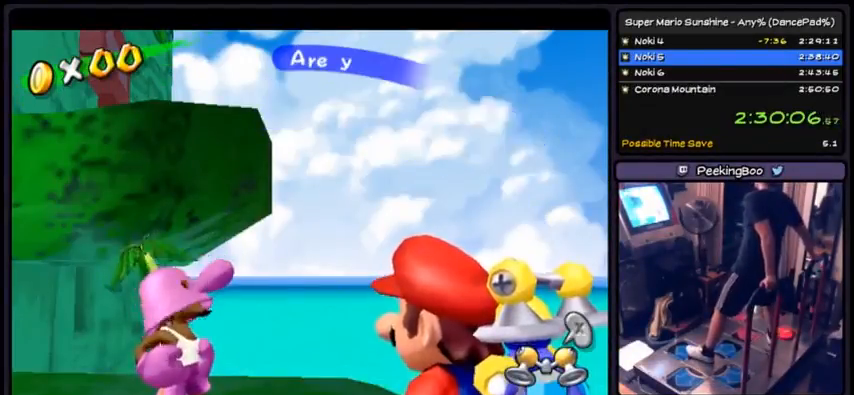
{"buttons": [], "events": [[234, "A", "up"], [267, "A", "down"], [467, "A", "up"]]}
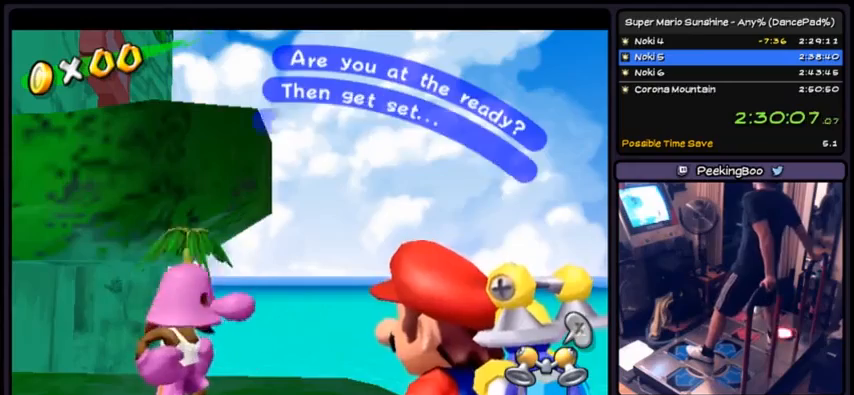
{"buttons": ["A"], "events": [[100, "A", "down"], [367, "A", "up"], [500, "A", "down"]]}
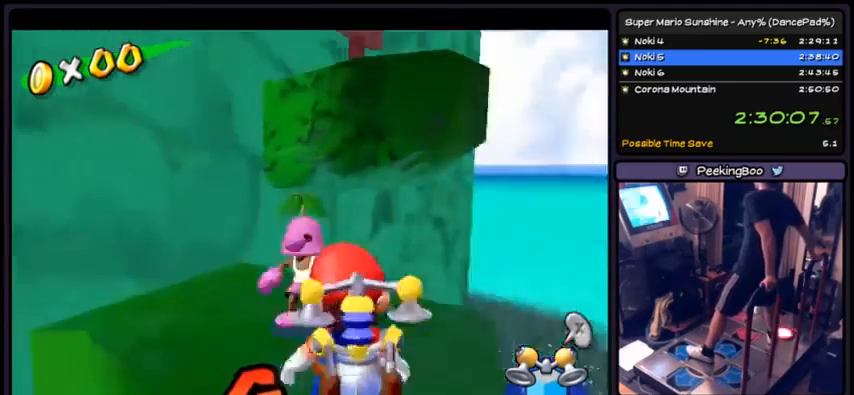
{"buttons": [], "events": [[234, "A", "up"]]}
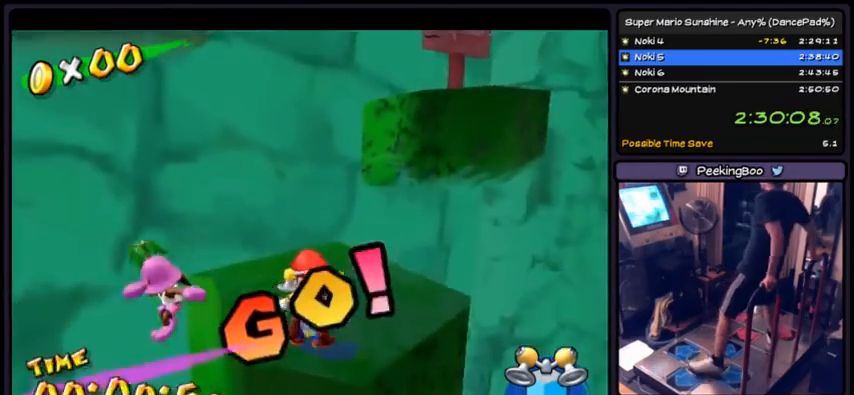
{"buttons": ["A", "DPAD_LEFT"], "events": [[100, "DPAD_DOWN", "down"], [300, "A", "down"], [467, "DPAD_DOWN", "up"], [500, "DPAD_LEFT", "down"]]}
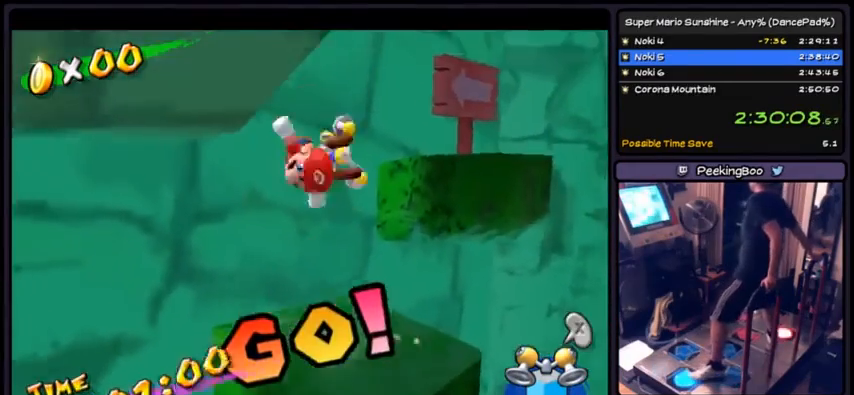
{"buttons": ["DPAD_LEFT"], "events": [[267, "A", "up"]]}
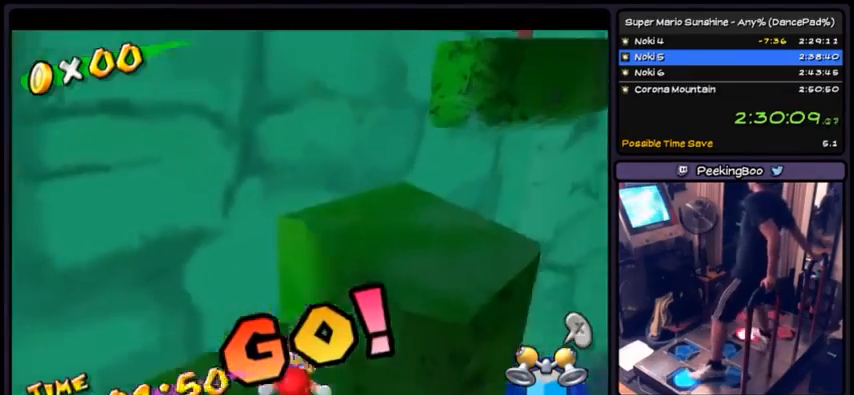
{"buttons": ["R1", "DPAD_LEFT"], "events": [[66, "R1", "down"]]}
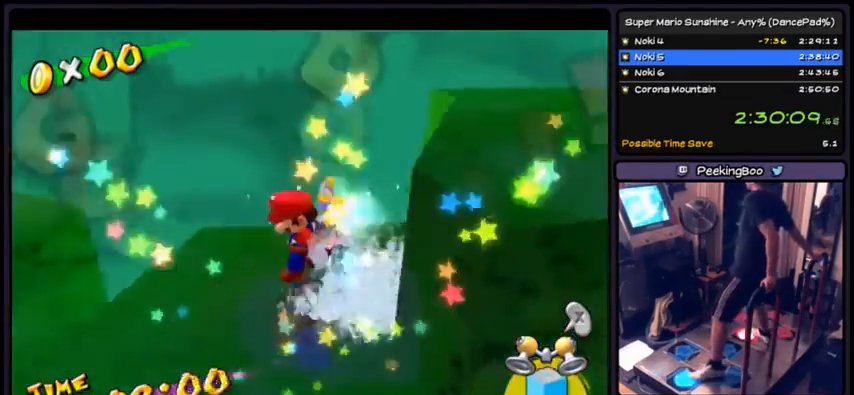
{"buttons": ["R1"], "events": [[467, "DPAD_LEFT", "up"]]}
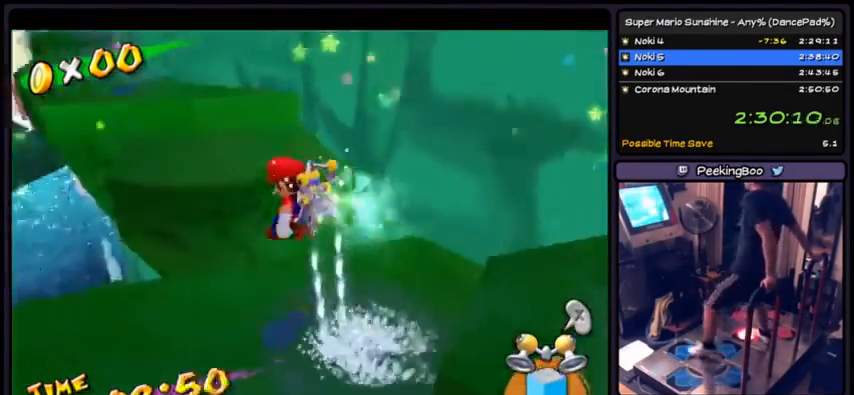
{"buttons": ["R1", "DPAD_UP", "DPAD_RIGHT"], "events": [[101, "DPAD_UP", "down"], [401, "DPAD_RIGHT", "down"]]}
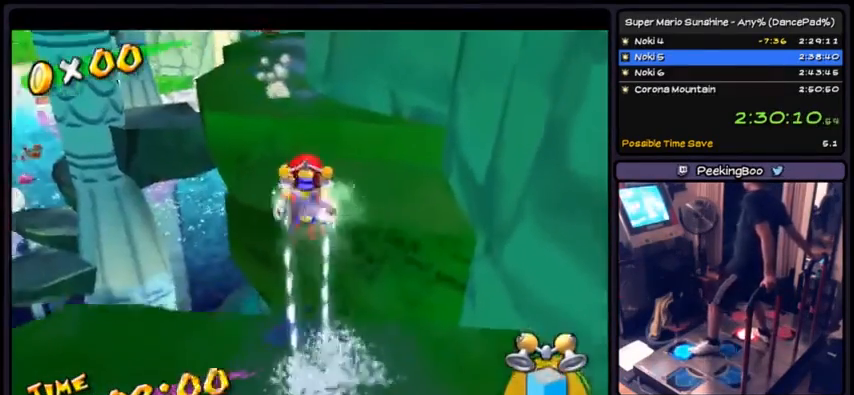
{"buttons": ["R1", "DPAD_UP"], "events": [[167, "DPAD_UP", "up"], [234, "DPAD_RIGHT", "up"], [300, "DPAD_UP", "down"]]}
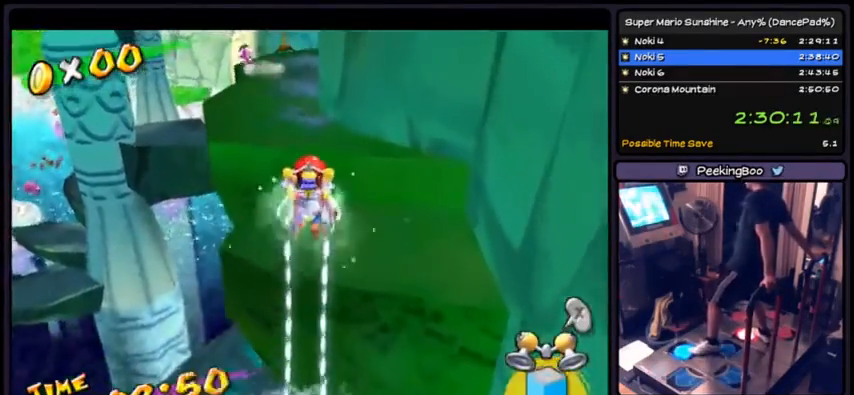
{"buttons": ["A", "DPAD_UP"], "events": [[233, "R1", "up"], [500, "A", "down"]]}
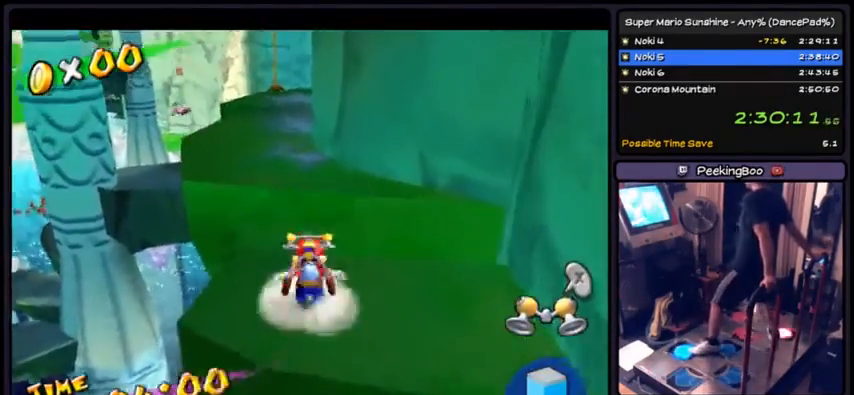
{"buttons": ["DPAD_UP"], "events": [[434, "A", "up"]]}
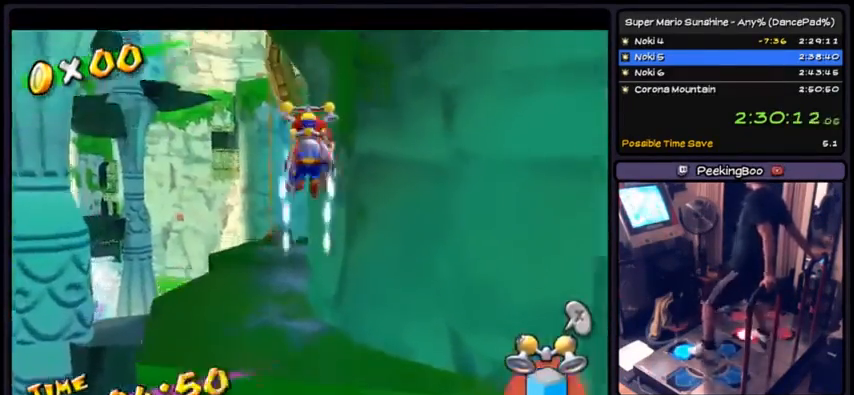
{"buttons": ["R1"], "events": [[67, "R1", "down"], [234, "DPAD_UP", "up"], [334, "DPAD_LEFT", "down"], [501, "DPAD_LEFT", "up"]]}
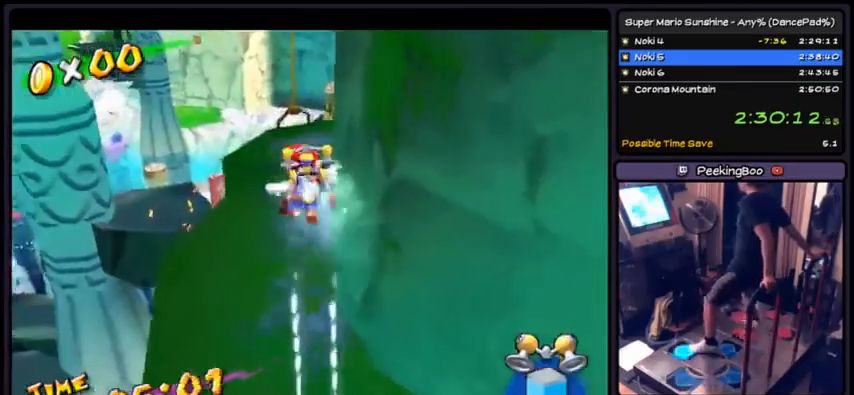
{"buttons": ["DPAD_UP"], "events": [[67, "DPAD_UP", "down"], [234, "B", "down"], [267, "R1", "up"], [434, "B", "up"]]}
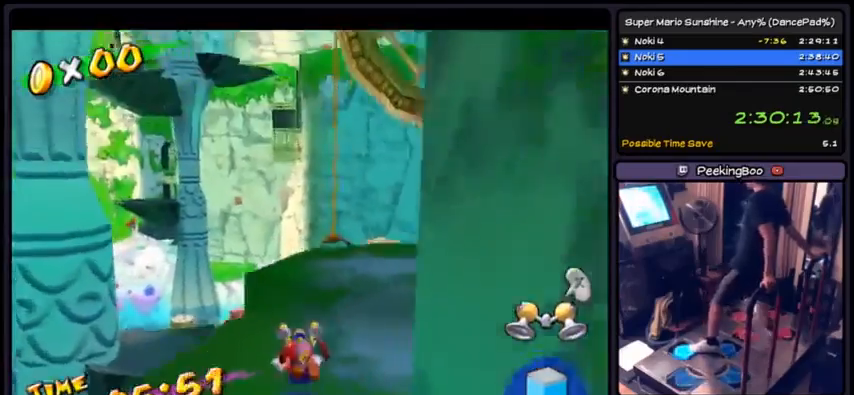
{"buttons": ["A", "DPAD_UP"], "events": [[100, "A", "down"], [367, "A", "up"], [500, "A", "down"]]}
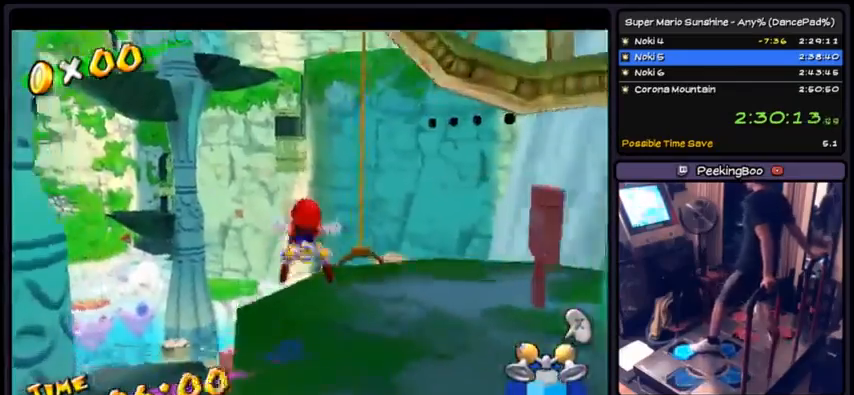
{"buttons": ["A", "DPAD_UP"], "events": [[267, "A", "up"], [434, "A", "down"]]}
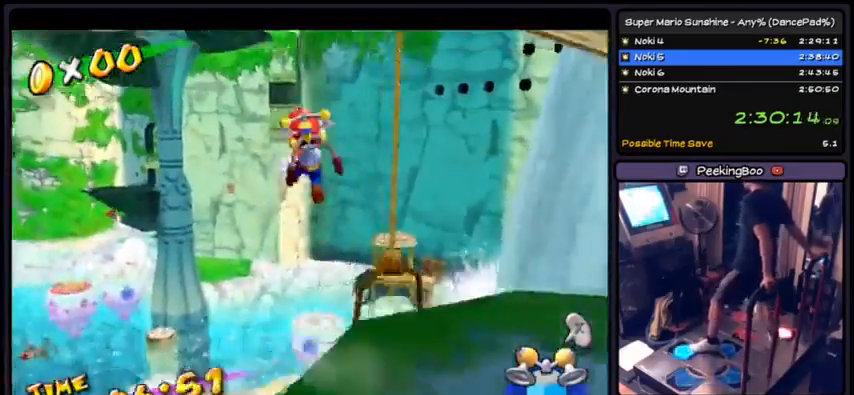
{"buttons": ["A", "DPAD_UP"], "events": []}
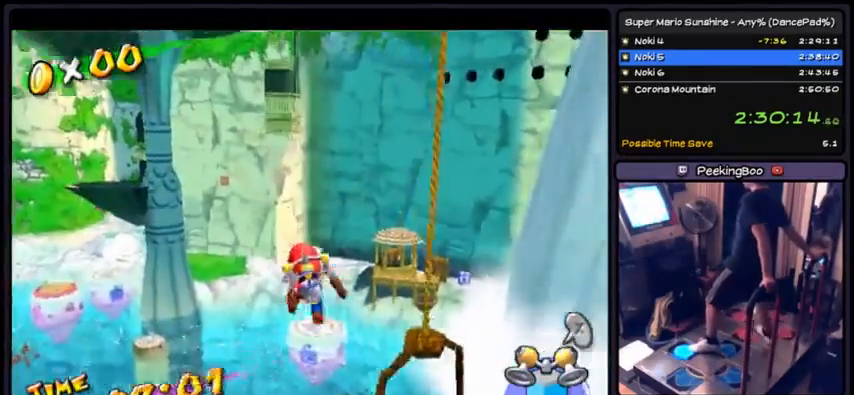
{"buttons": ["R1", "DPAD_UP"], "events": [[33, "A", "up"], [300, "R1", "down"]]}
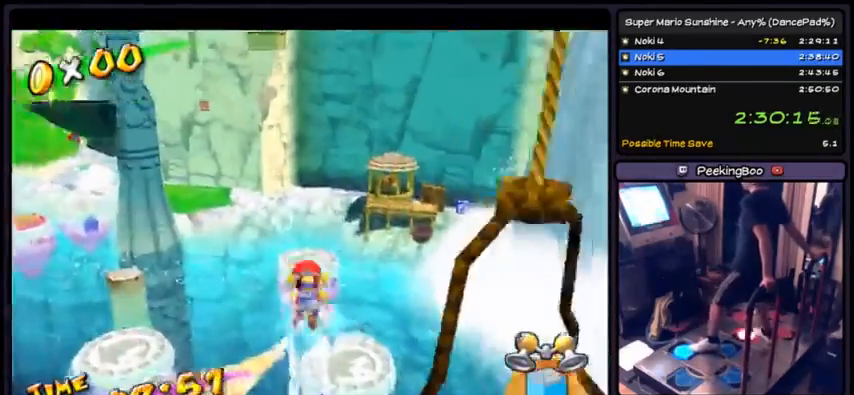
{"buttons": ["R1", "DPAD_UP"], "events": [[33, "DPAD_RIGHT", "down"], [367, "DPAD_UP", "up"], [467, "DPAD_UP", "down"], [500, "DPAD_RIGHT", "up"]]}
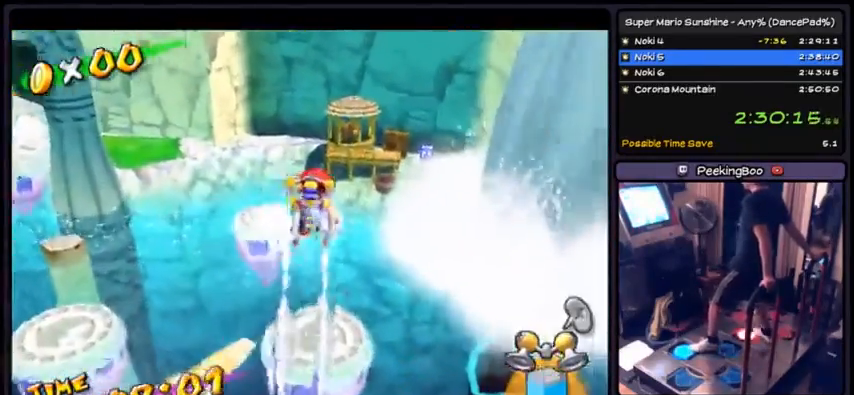
{"buttons": ["R1"], "events": [[501, "DPAD_UP", "up"]]}
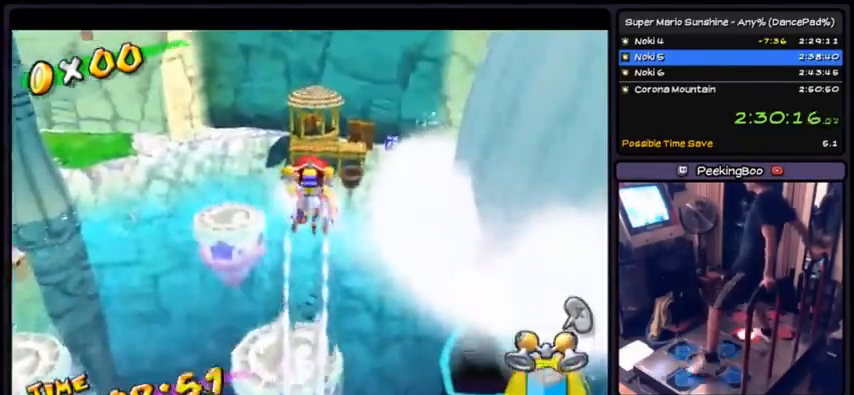
{"buttons": ["R1", "DPAD_UP"], "events": [[133, "DPAD_LEFT", "down"], [433, "DPAD_LEFT", "up"], [500, "DPAD_UP", "down"]]}
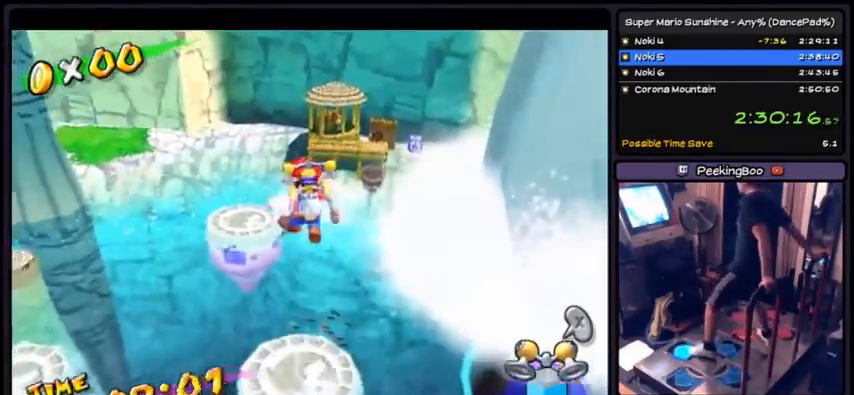
{"buttons": ["DPAD_UP"], "events": [[200, "R1", "up"]]}
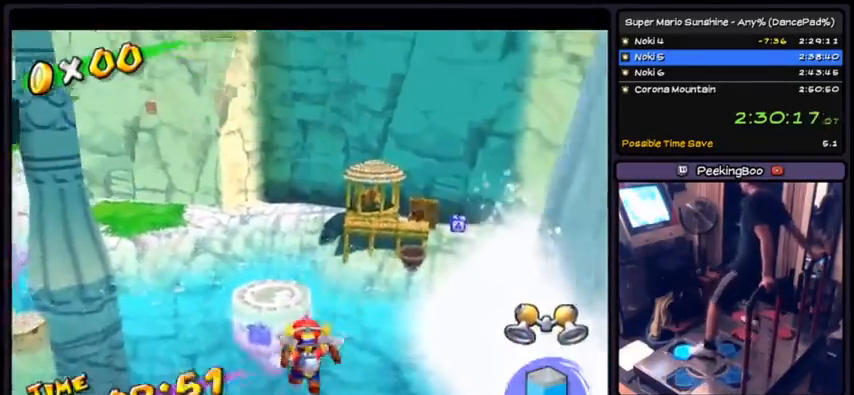
{"buttons": ["DPAD_UP"], "events": [[66, "B", "down"], [333, "B", "up"]]}
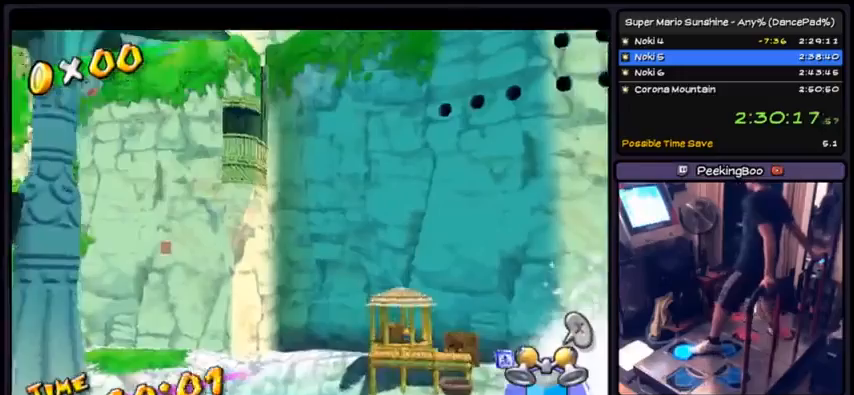
{"buttons": ["A", "DPAD_UP"], "events": [[67, "A", "down"], [367, "A", "up"], [467, "A", "down"]]}
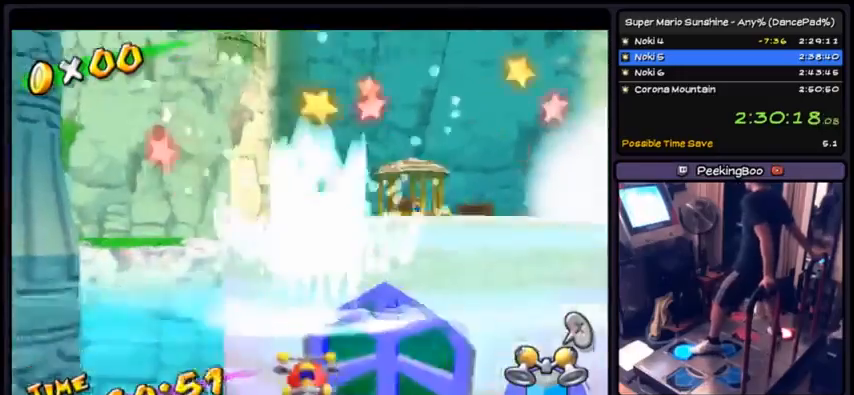
{"buttons": ["A", "DPAD_UP"], "events": [[301, "A", "up"], [434, "A", "down"]]}
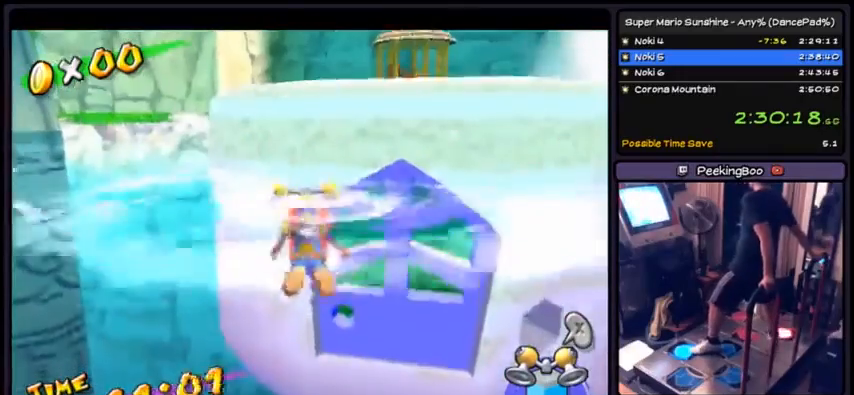
{"buttons": [], "events": [[267, "A", "up"], [400, "DPAD_UP", "up"]]}
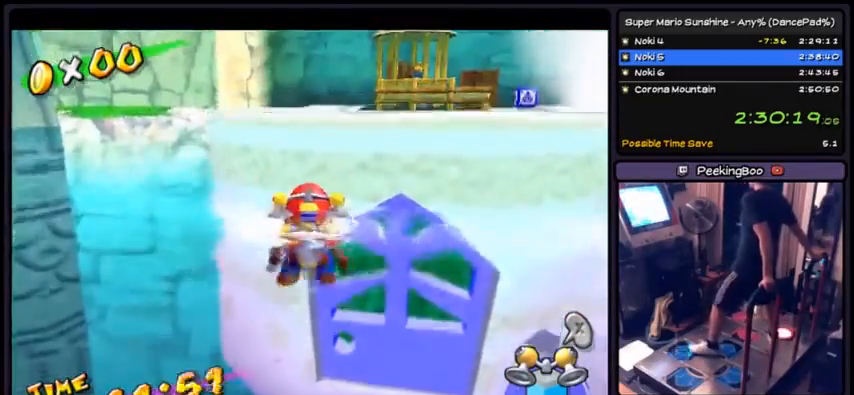
{"buttons": ["A", "DPAD_UP"], "events": [[33, "A", "down"], [233, "DPAD_UP", "down"]]}
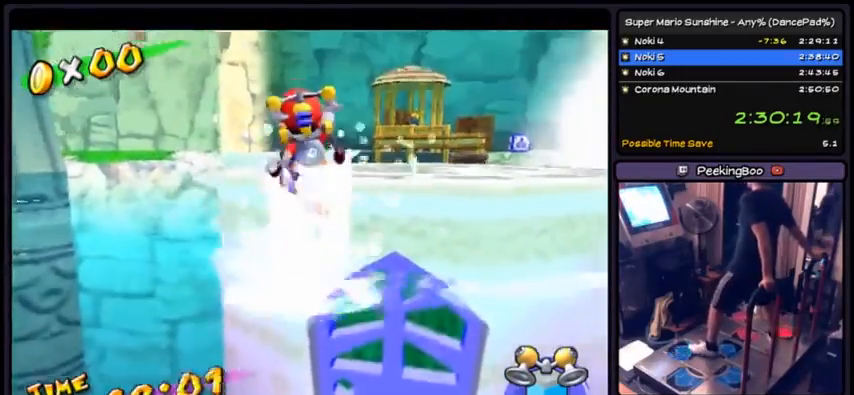
{"buttons": ["A", "DPAD_UP"], "events": [[267, "DPAD_UP", "up"], [334, "A", "up"], [334, "DPAD_UP", "down"], [434, "A", "down"]]}
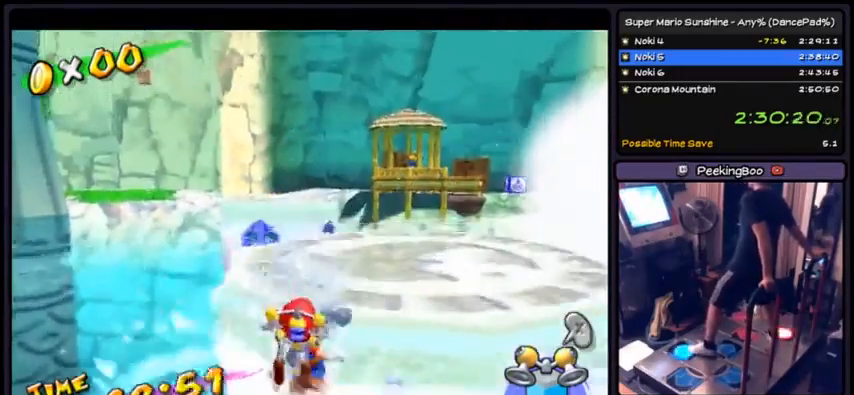
{"buttons": ["A", "DPAD_UP"], "events": [[134, "A", "up"], [267, "A", "down"]]}